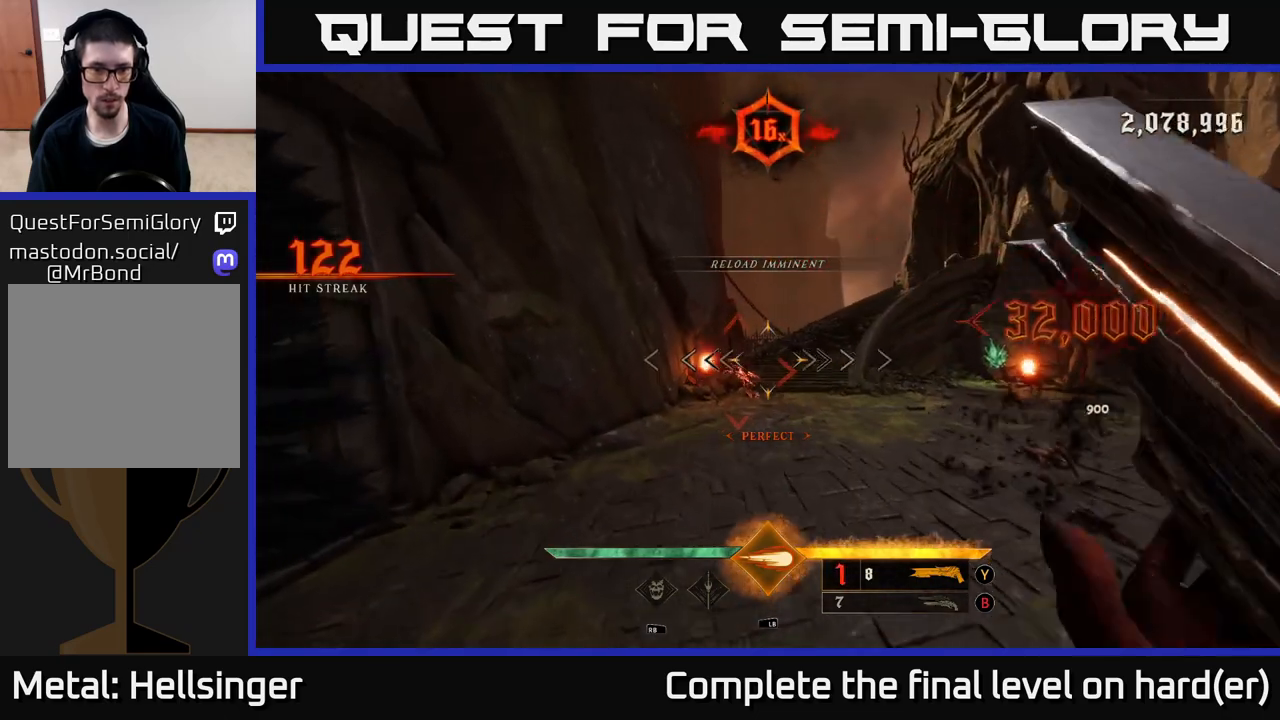
Gameplay with a controller (Xbox layout); each line is a JSON object with the inputs held at the frame after it. "events" lists button and stick changes between this image and that frame as [ms after this image, input, new state], when the widget could be followed in between.
{"buttons": [], "left_stick": "up-left", "right_stick": "right", "events": [[250, "right_stick", "down"], [317, "R2", "down"], [333, "right_stick", "center"], [383, "R2", "up"], [400, "right_stick", "right"], [483, "left_stick", "up-left"]]}
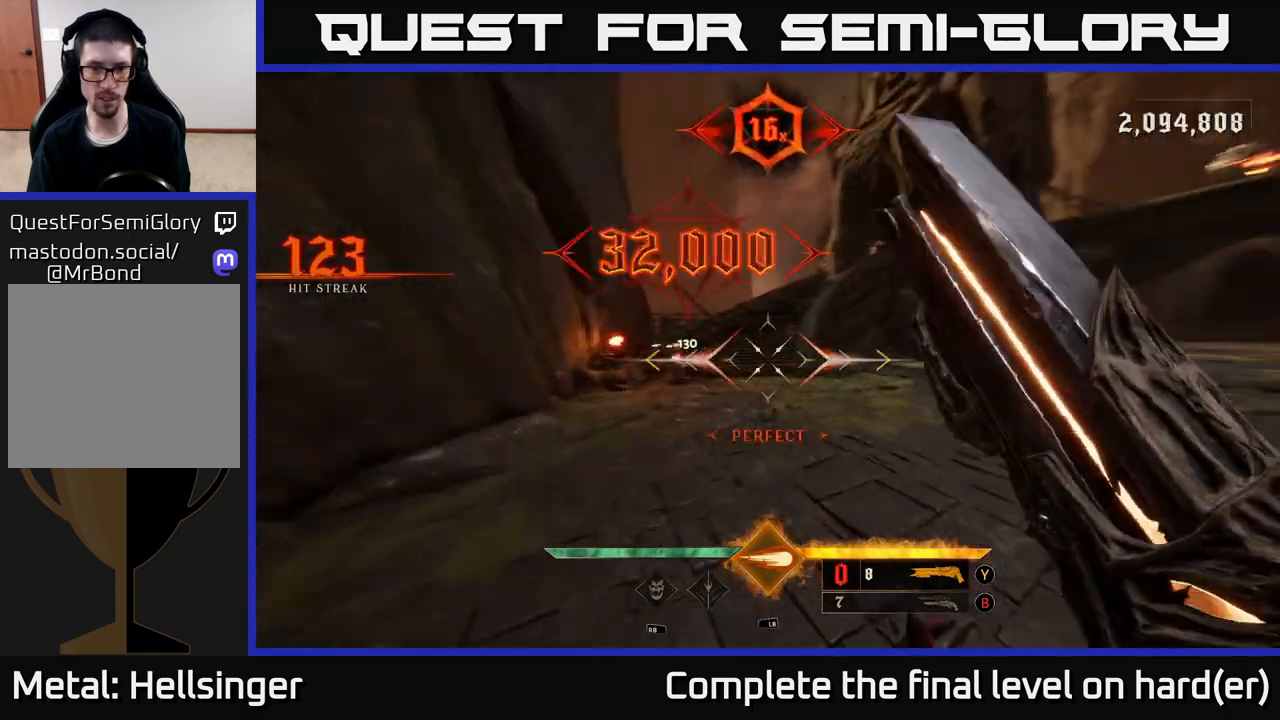
{"buttons": [], "left_stick": "up-left", "right_stick": "center", "events": [[200, "left_stick", "left"], [317, "X", "down"], [317, "right_stick", "center"], [383, "X", "up"], [417, "left_stick", "up-left"]]}
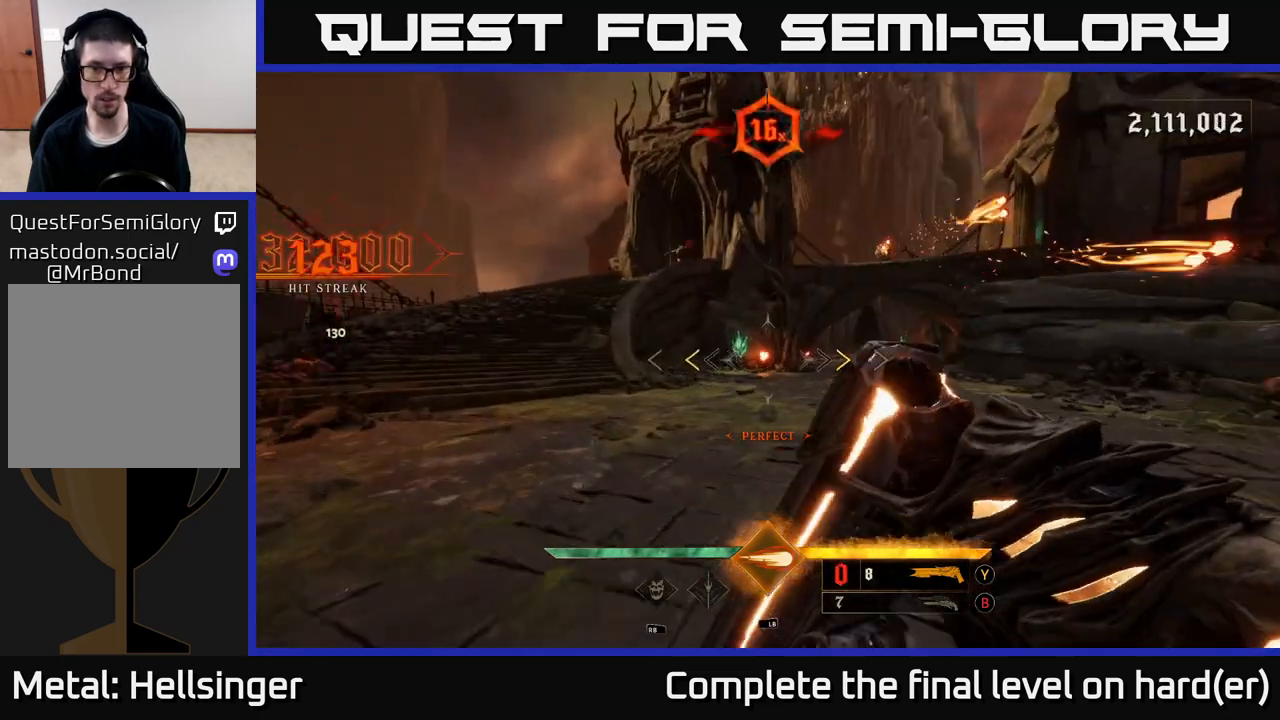
{"buttons": [], "left_stick": "down-left", "right_stick": "center", "events": [[50, "right_stick", "right"], [117, "left_stick", "left"], [233, "X", "down"], [233, "left_stick", "down-left"], [233, "right_stick", "center"], [300, "X", "up"]]}
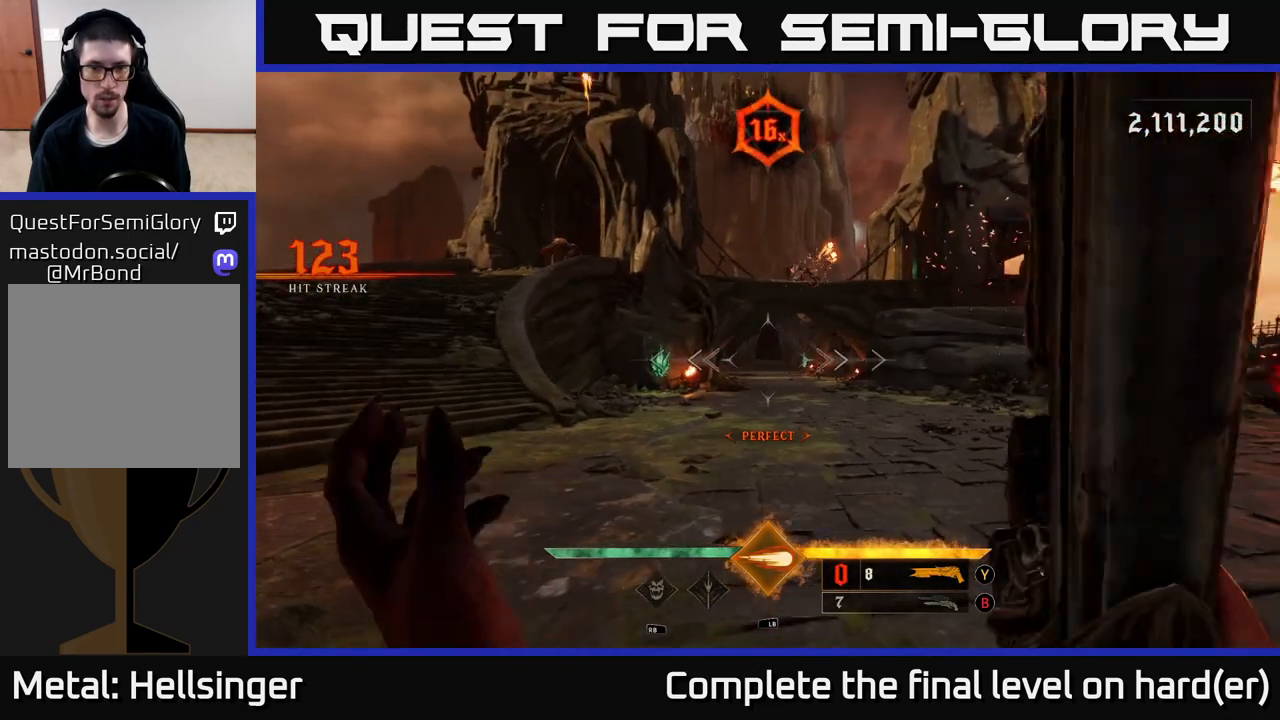
{"buttons": [], "left_stick": "up-left", "right_stick": "up-left", "events": [[50, "left_stick", "up-left"], [233, "B", "down"], [333, "B", "up"], [450, "right_stick", "up-left"]]}
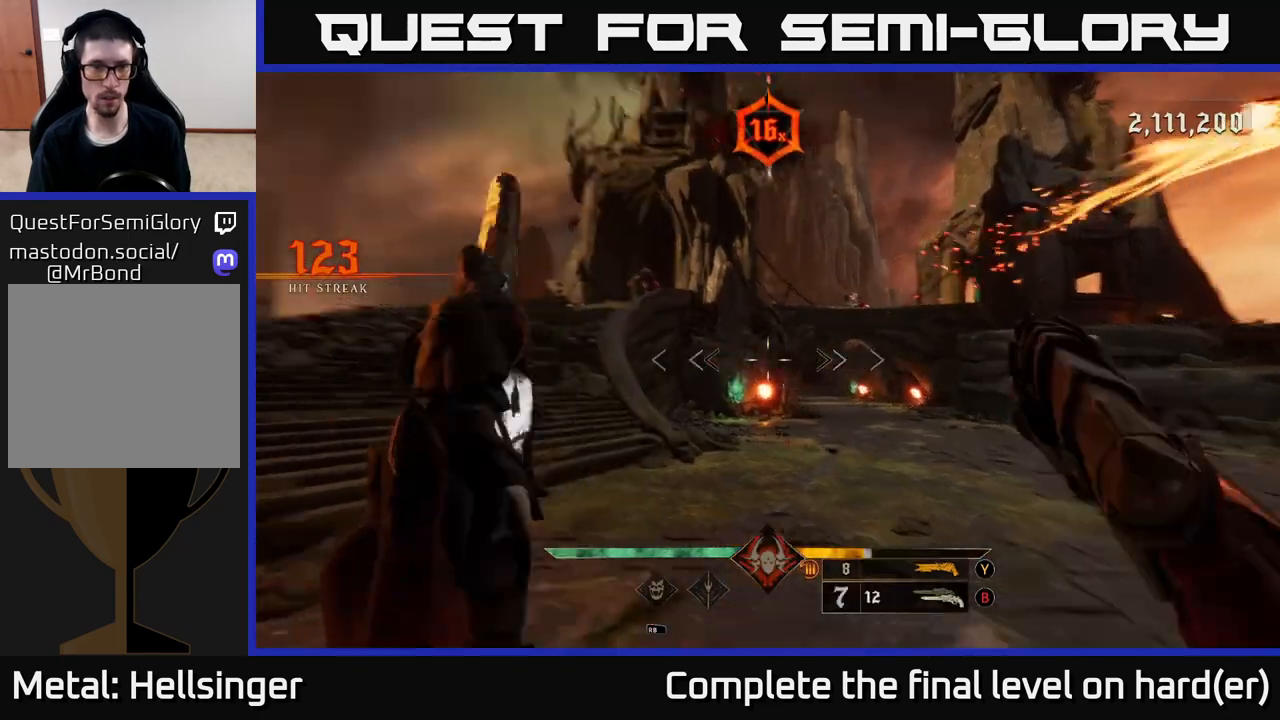
{"buttons": [], "left_stick": "up", "right_stick": "center", "events": [[200, "R2", "down"], [233, "right_stick", "center"], [267, "R2", "up"], [367, "left_stick", "up"]]}
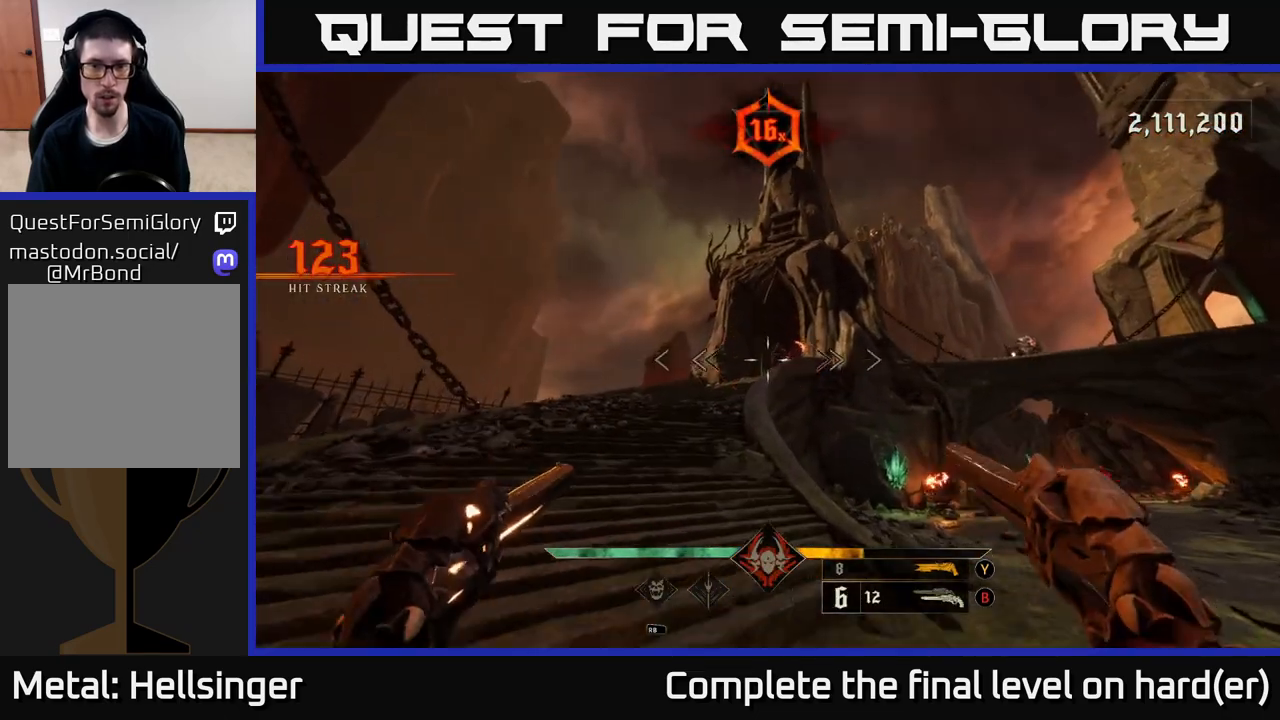
{"buttons": [], "left_stick": "up-left", "right_stick": "center", "events": [[17, "right_stick", "up-right"], [150, "R2", "down"], [150, "right_stick", "center"], [217, "R2", "up"], [300, "left_stick", "up-left"]]}
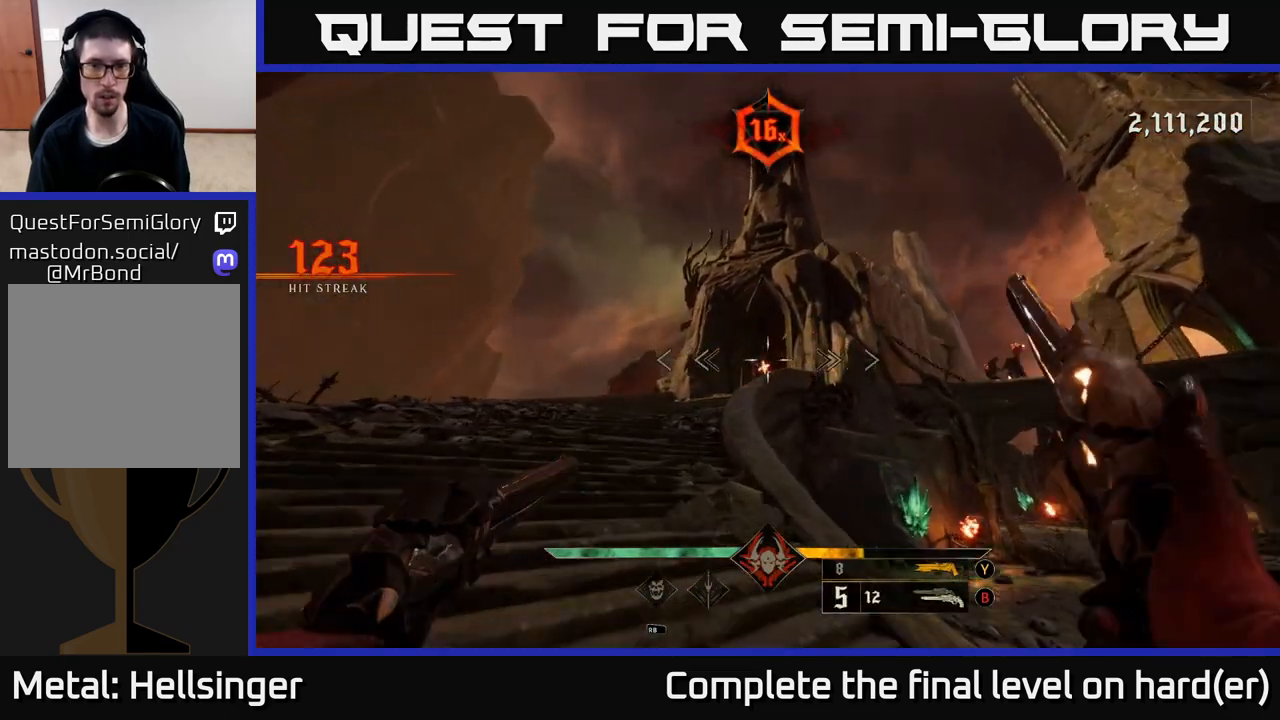
{"buttons": [], "left_stick": "up-left", "right_stick": "center", "events": [[150, "R2", "down"], [200, "R2", "up"], [283, "right_stick", "right"], [367, "right_stick", "center"]]}
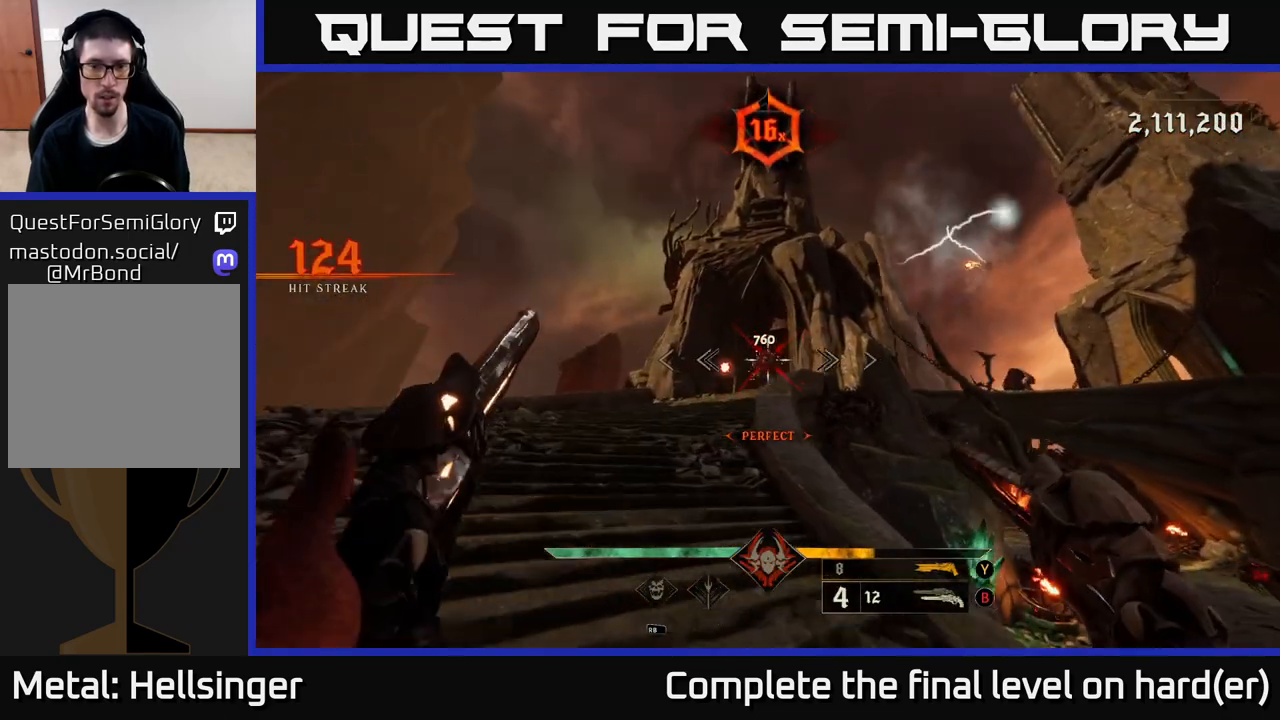
{"buttons": [], "left_stick": "left", "right_stick": "center", "events": [[83, "R2", "down"], [183, "R2", "up"], [283, "left_stick", "down-right"], [450, "left_stick", "center"], [500, "left_stick", "left"]]}
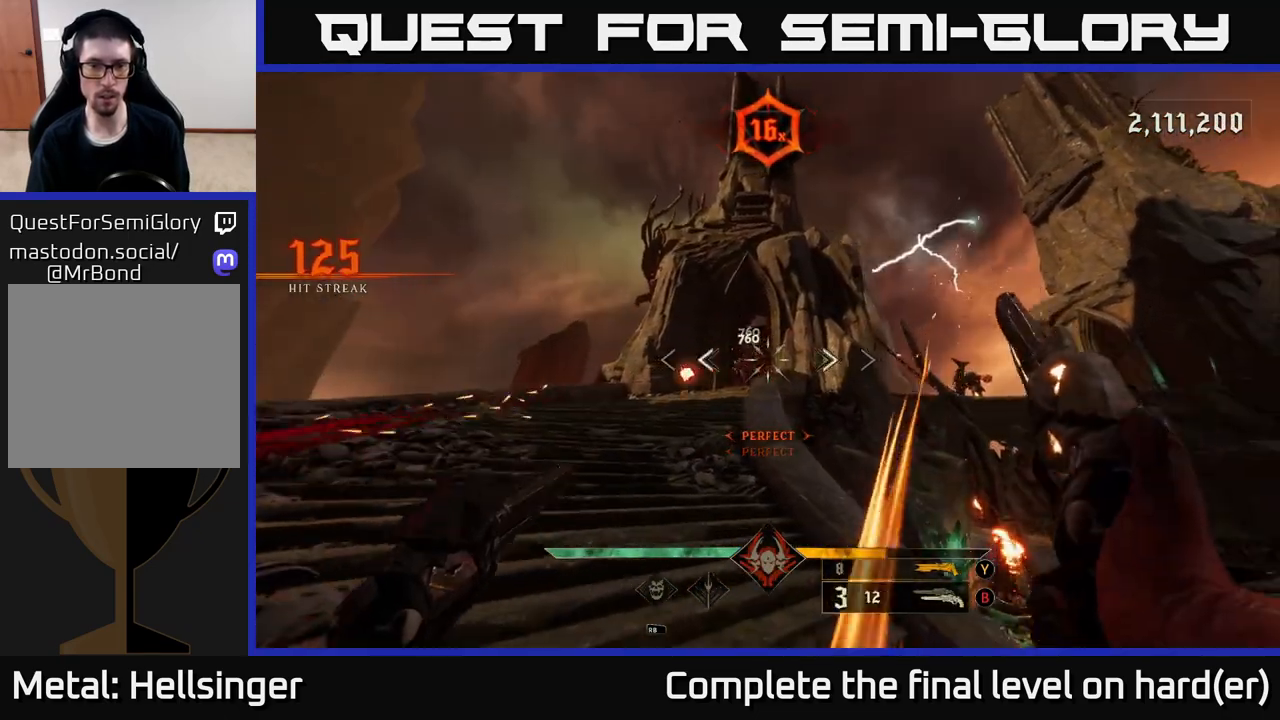
{"buttons": [], "left_stick": "up", "right_stick": "center", "events": [[83, "R2", "down"], [200, "R2", "up"], [217, "left_stick", "center"], [383, "left_stick", "up"]]}
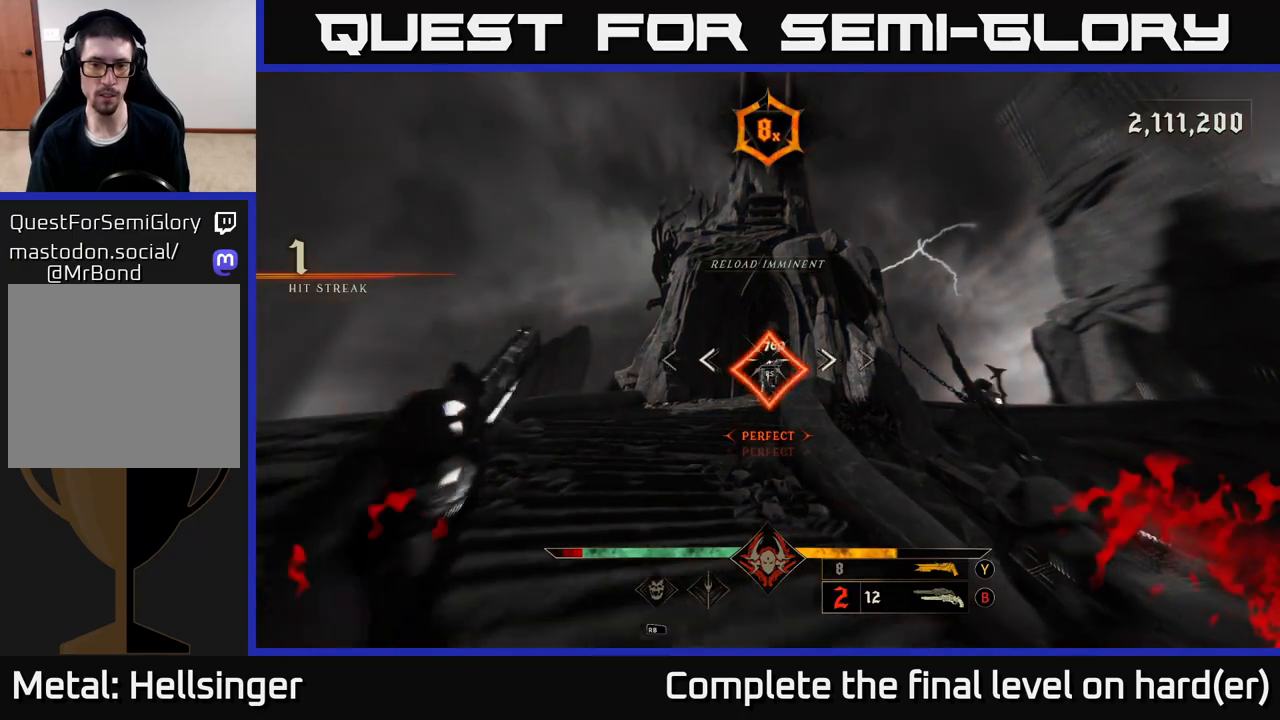
{"buttons": ["X"], "left_stick": "up-left", "right_stick": "center", "events": [[67, "R2", "down"], [150, "R2", "up"], [450, "X", "down"], [467, "left_stick", "up-left"]]}
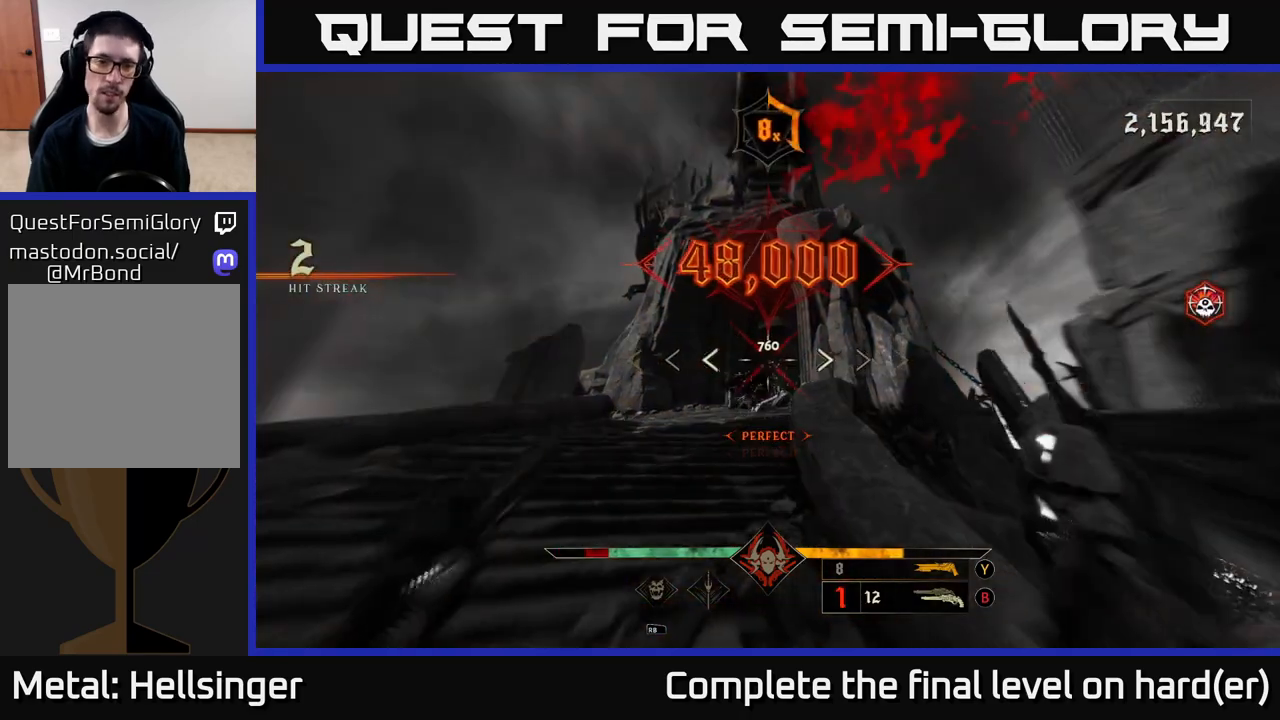
{"buttons": [], "left_stick": "left", "right_stick": "down-right", "events": [[50, "X", "up"], [300, "right_stick", "down-right"], [417, "left_stick", "left"]]}
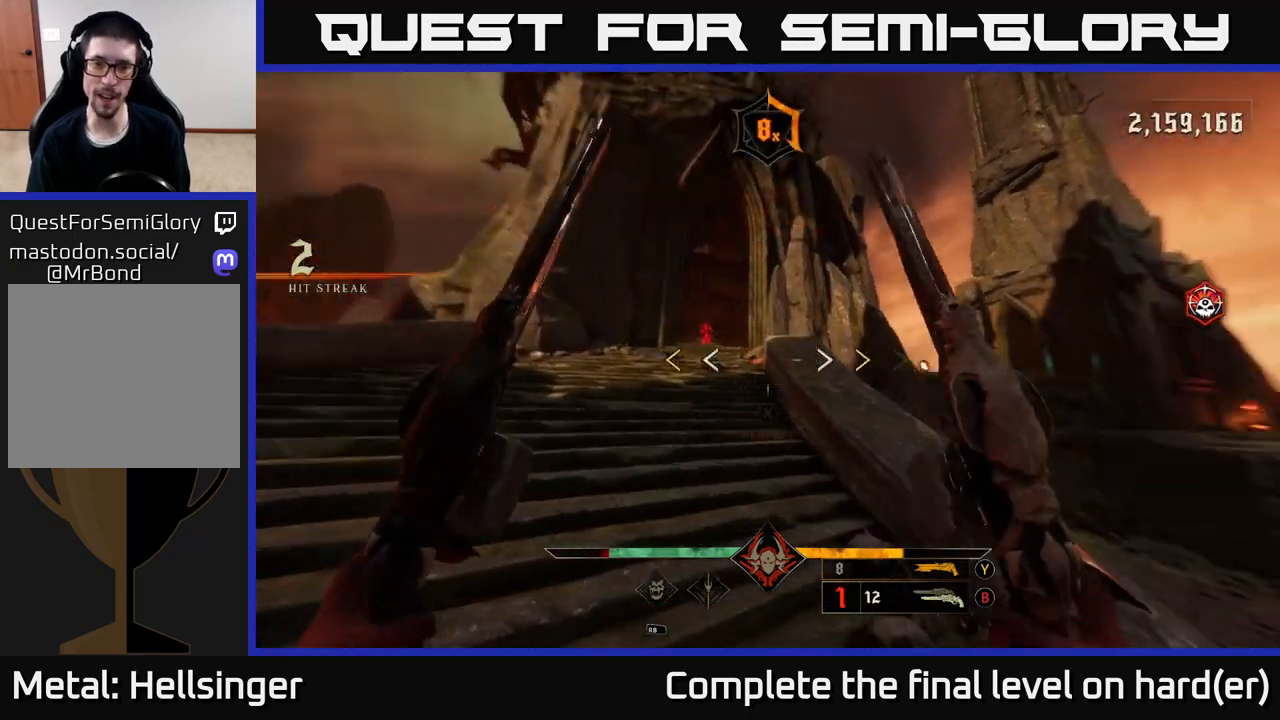
{"buttons": ["A"], "left_stick": "right", "right_stick": "center", "events": [[33, "left_stick", "down-left"], [83, "right_stick", "right"], [183, "left_stick", "down"], [367, "right_stick", "center"], [400, "left_stick", "right"], [417, "X", "down"], [467, "A", "down"], [500, "X", "up"]]}
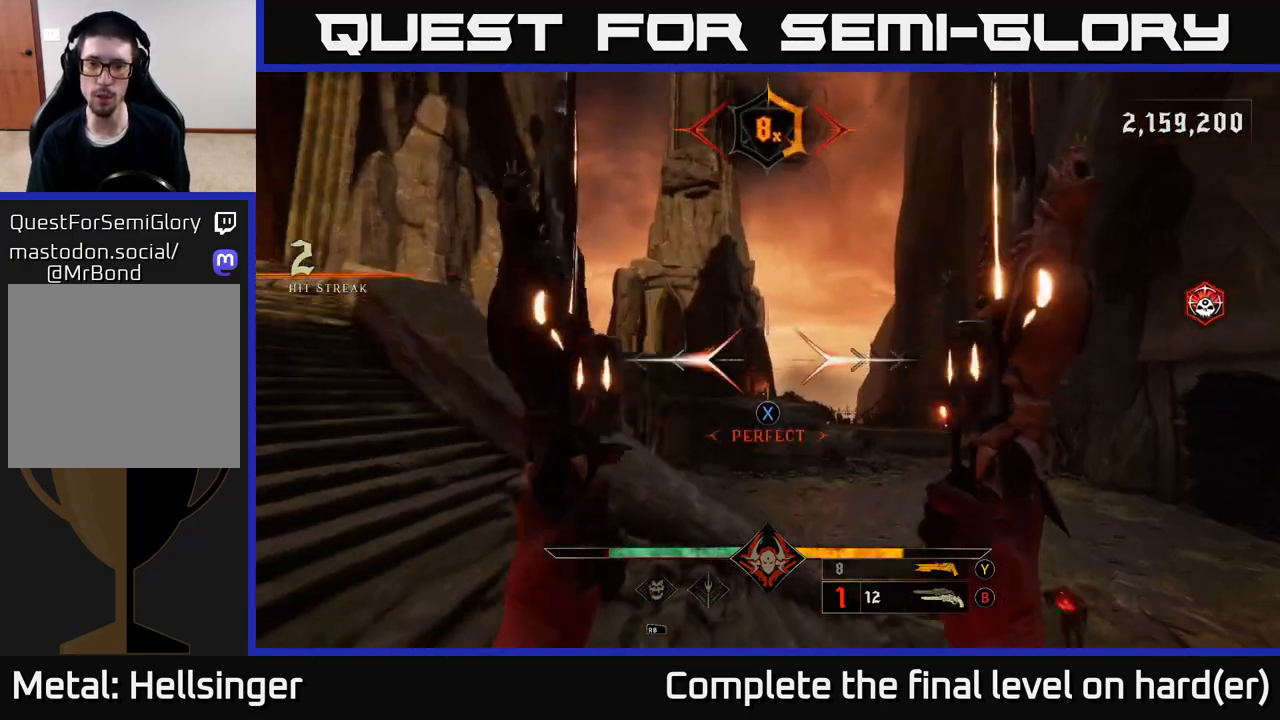
{"buttons": [], "left_stick": "up-left", "right_stick": "left", "events": [[33, "L2", "down"], [67, "A", "up"], [83, "left_stick", "up-right"], [167, "L2", "up"], [233, "right_stick", "down-left"], [283, "right_stick", "left"], [367, "left_stick", "left"], [483, "left_stick", "up-left"]]}
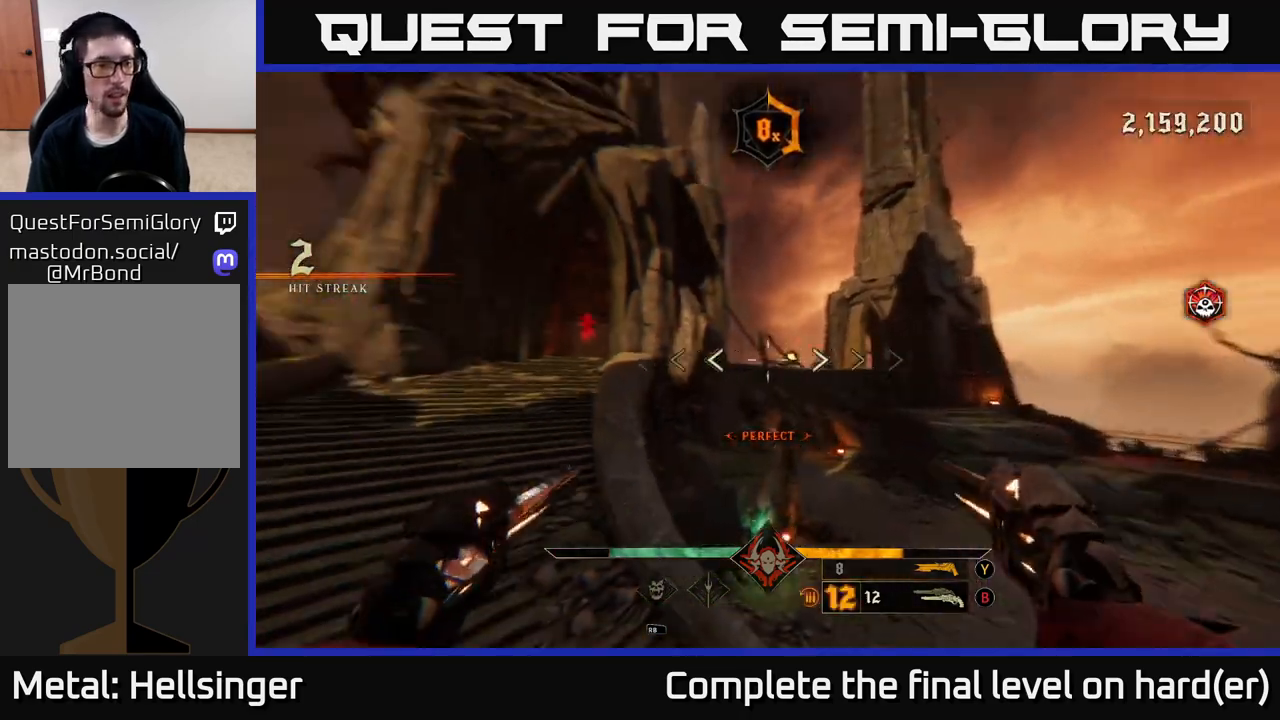
{"buttons": [], "left_stick": "up-left", "right_stick": "left", "events": [[33, "right_stick", "center"], [117, "A", "down"], [200, "A", "up"], [450, "right_stick", "left"]]}
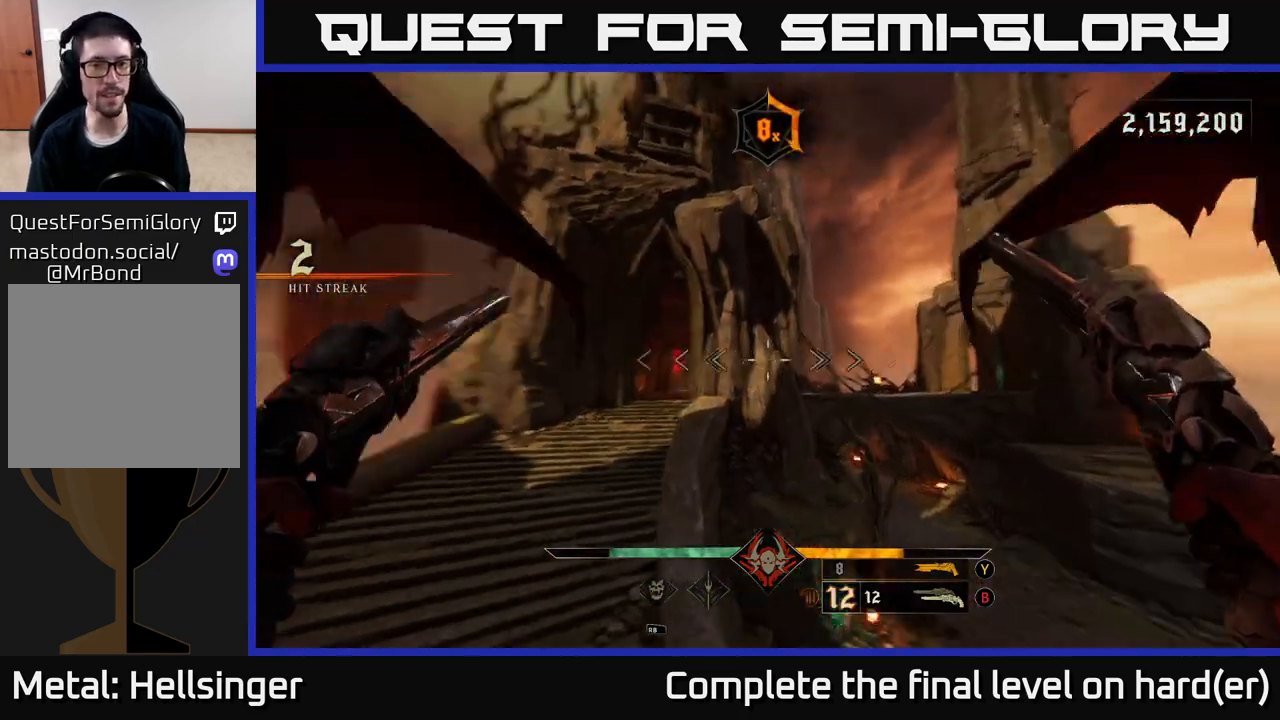
{"buttons": [], "left_stick": "up", "right_stick": "right", "events": [[50, "L2", "down"], [50, "right_stick", "center"], [100, "Y", "down"], [167, "L2", "up"], [167, "Y", "up"], [483, "right_stick", "right"], [500, "left_stick", "up"]]}
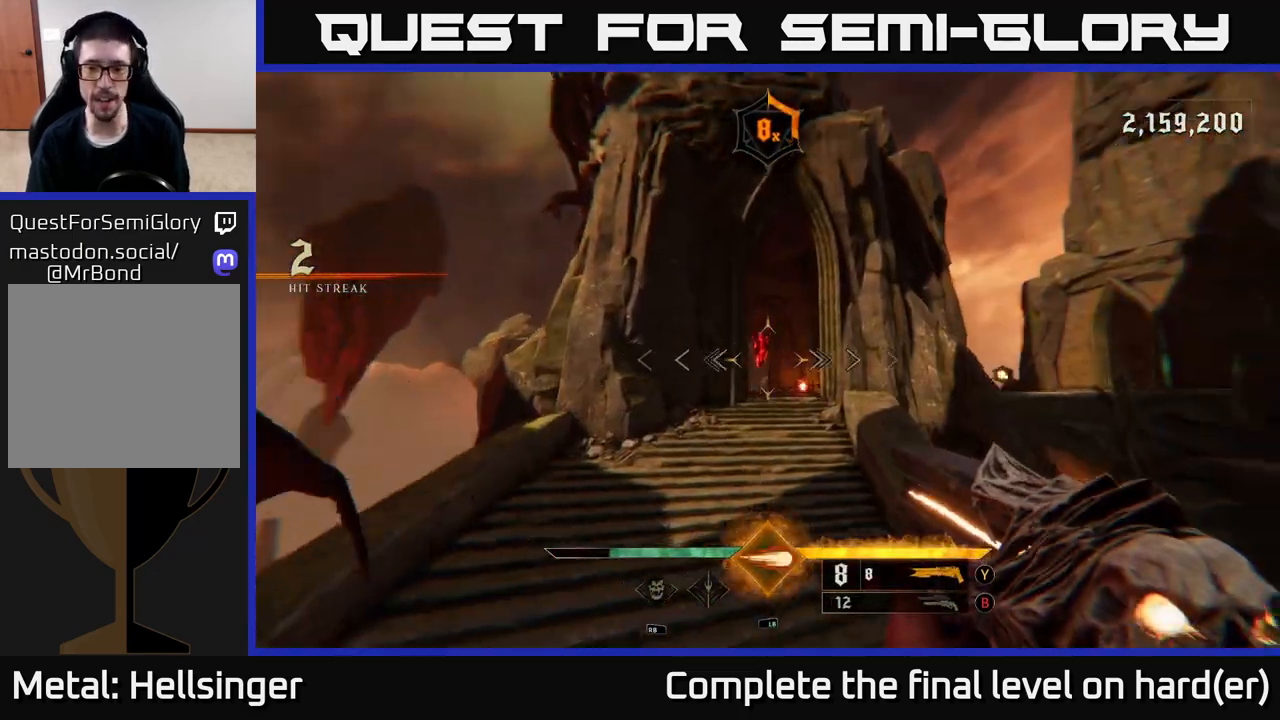
{"buttons": [], "left_stick": "up-left", "right_stick": "right", "events": [[100, "right_stick", "center"], [300, "right_stick", "right"], [367, "L2", "down"], [367, "left_stick", "up-left"], [383, "right_stick", "center"], [400, "R3", "down"], [450, "R3", "up"], [467, "right_stick", "right"], [483, "L2", "up"]]}
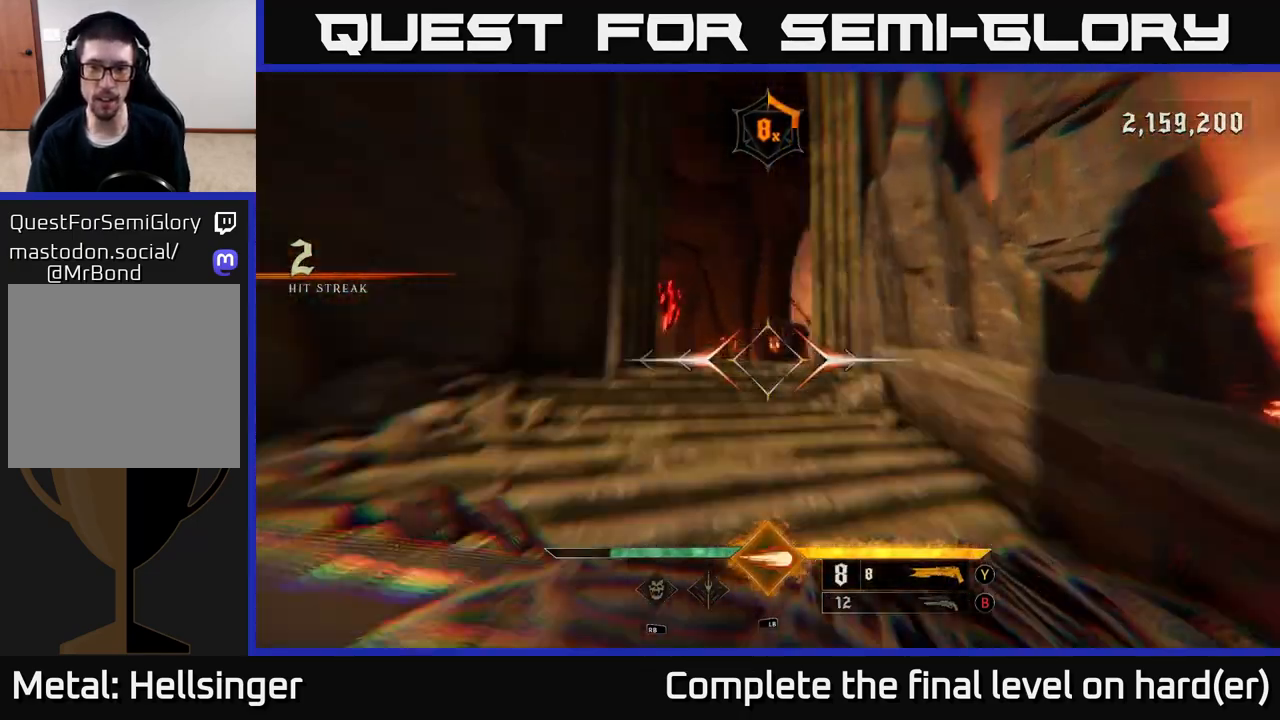
{"buttons": [], "left_stick": "up-left", "right_stick": "center", "events": [[217, "right_stick", "center"], [317, "L2", "down"], [467, "L2", "up"]]}
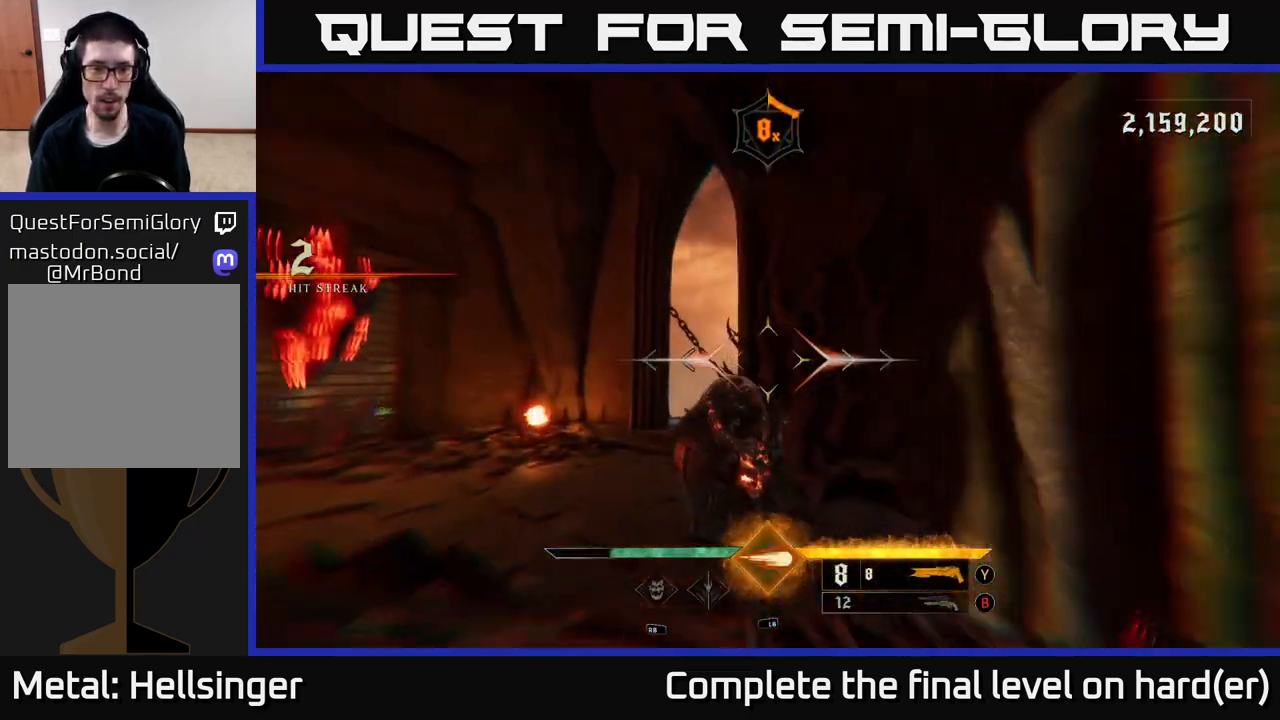
{"buttons": [], "left_stick": "center", "right_stick": "center", "events": [[200, "right_stick", "down-right"], [283, "L1", "down"], [300, "L2", "down"], [317, "R3", "down"], [333, "right_stick", "up-right"], [367, "L2", "up"], [383, "R3", "up"], [383, "right_stick", "center"], [417, "L1", "up"], [467, "left_stick", "center"]]}
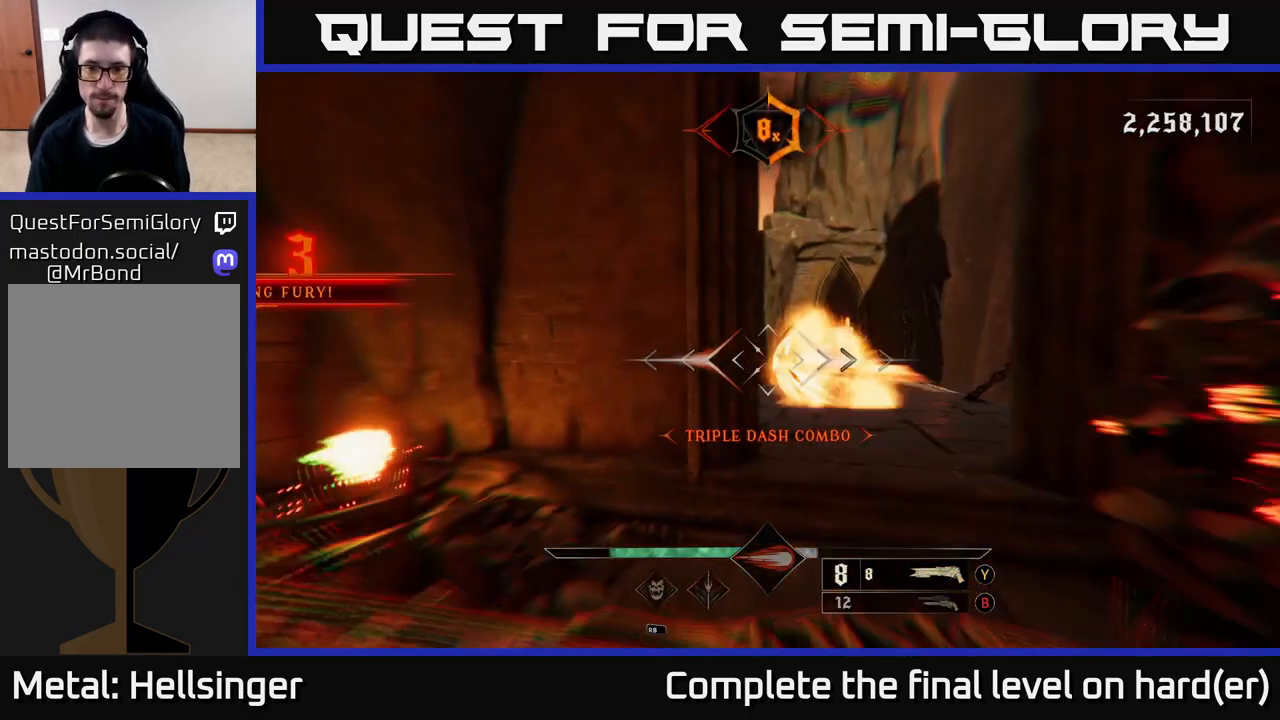
{"buttons": [], "left_stick": "down-right", "right_stick": "right", "events": [[33, "left_stick", "left"], [133, "left_stick", "up"], [167, "right_stick", "right"], [183, "left_stick", "up-right"], [400, "left_stick", "down-right"]]}
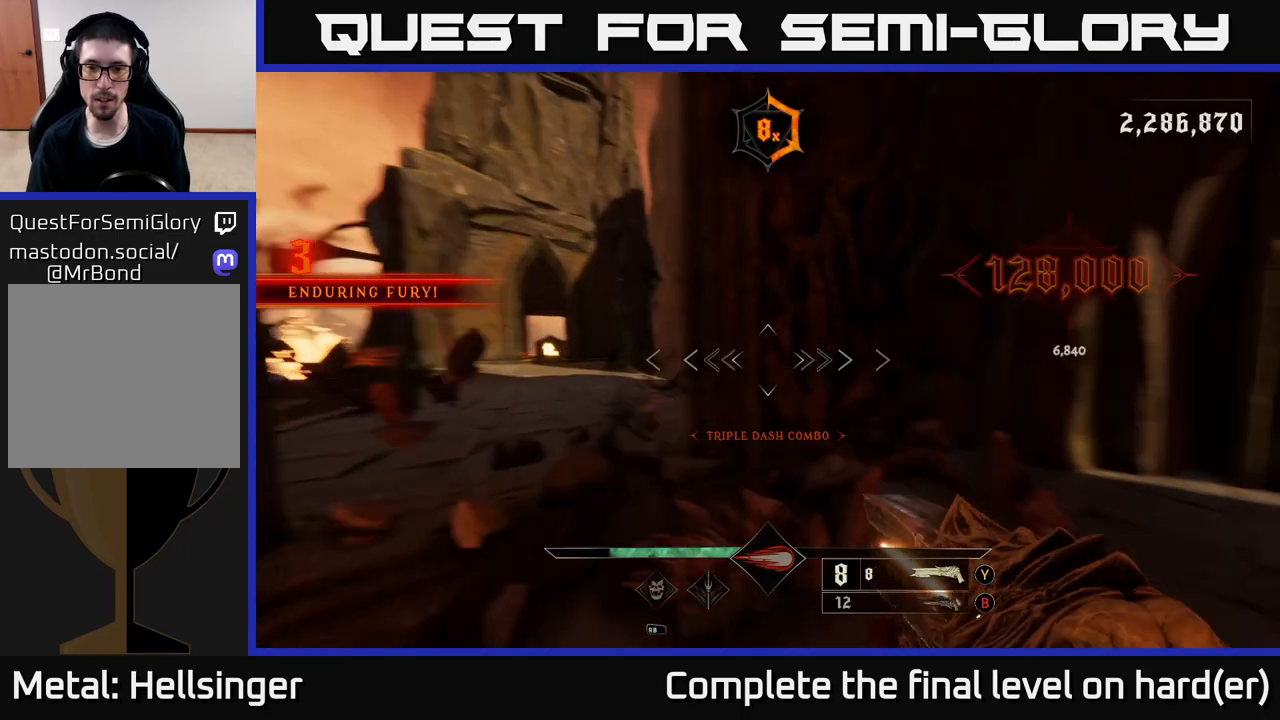
{"buttons": [], "left_stick": "up", "right_stick": "center", "events": [[83, "left_stick", "up-right"], [100, "right_stick", "down-right"], [317, "right_stick", "center"], [500, "left_stick", "up"]]}
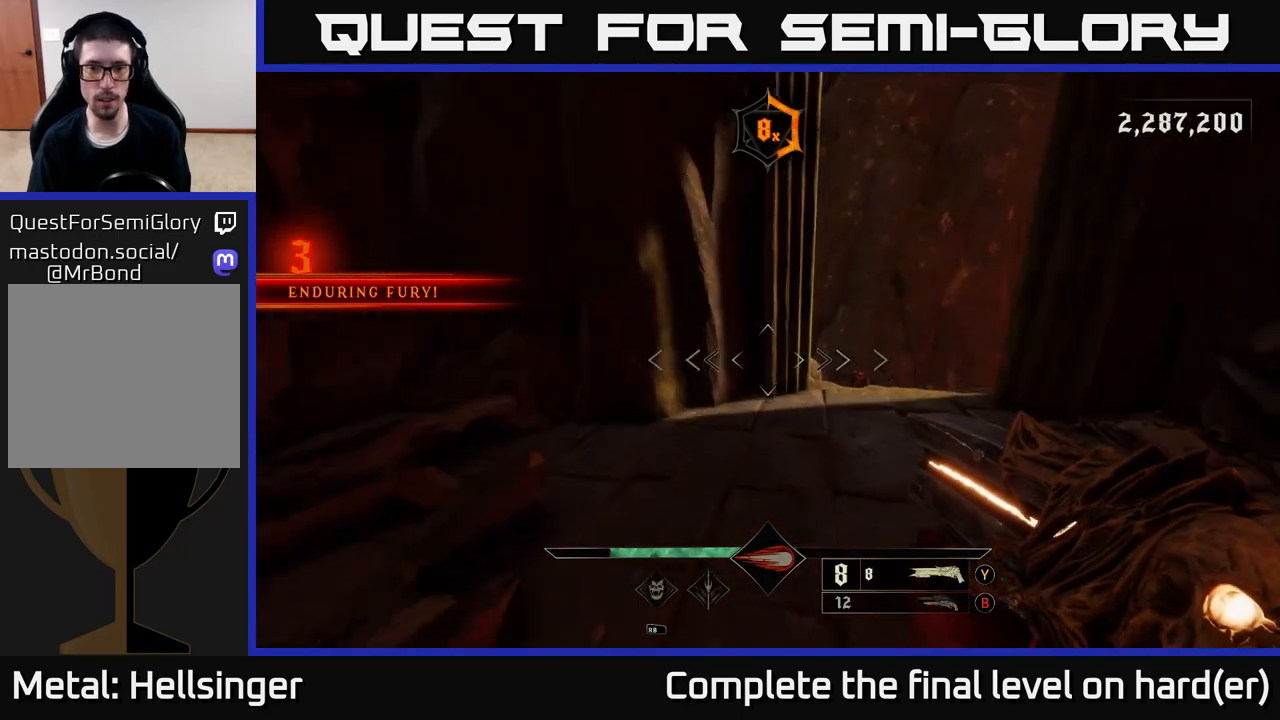
{"buttons": [], "left_stick": "up-right", "right_stick": "center", "events": [[100, "left_stick", "up-right"], [283, "right_stick", "down-right"], [383, "right_stick", "center"]]}
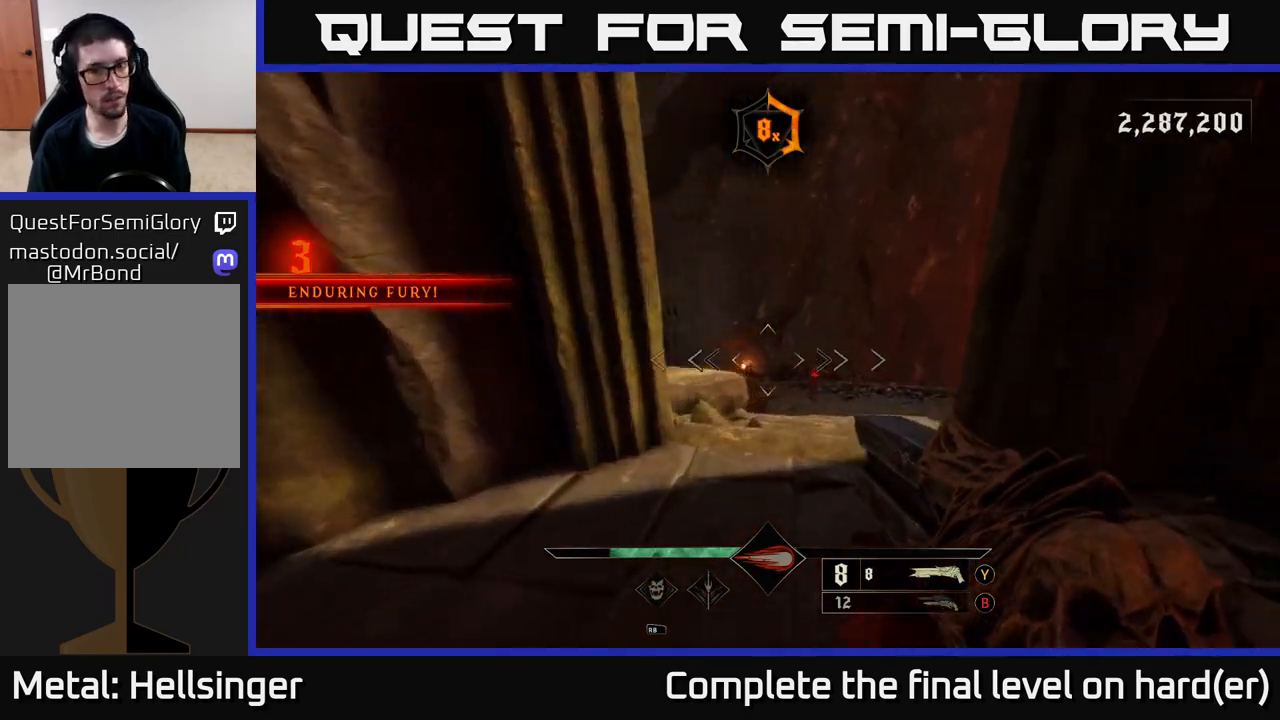
{"buttons": [], "left_stick": "up-left", "right_stick": "center", "events": [[67, "right_stick", "down-right"], [167, "R2", "down"], [183, "left_stick", "up"], [200, "right_stick", "center"], [267, "R2", "up"], [500, "left_stick", "up-left"]]}
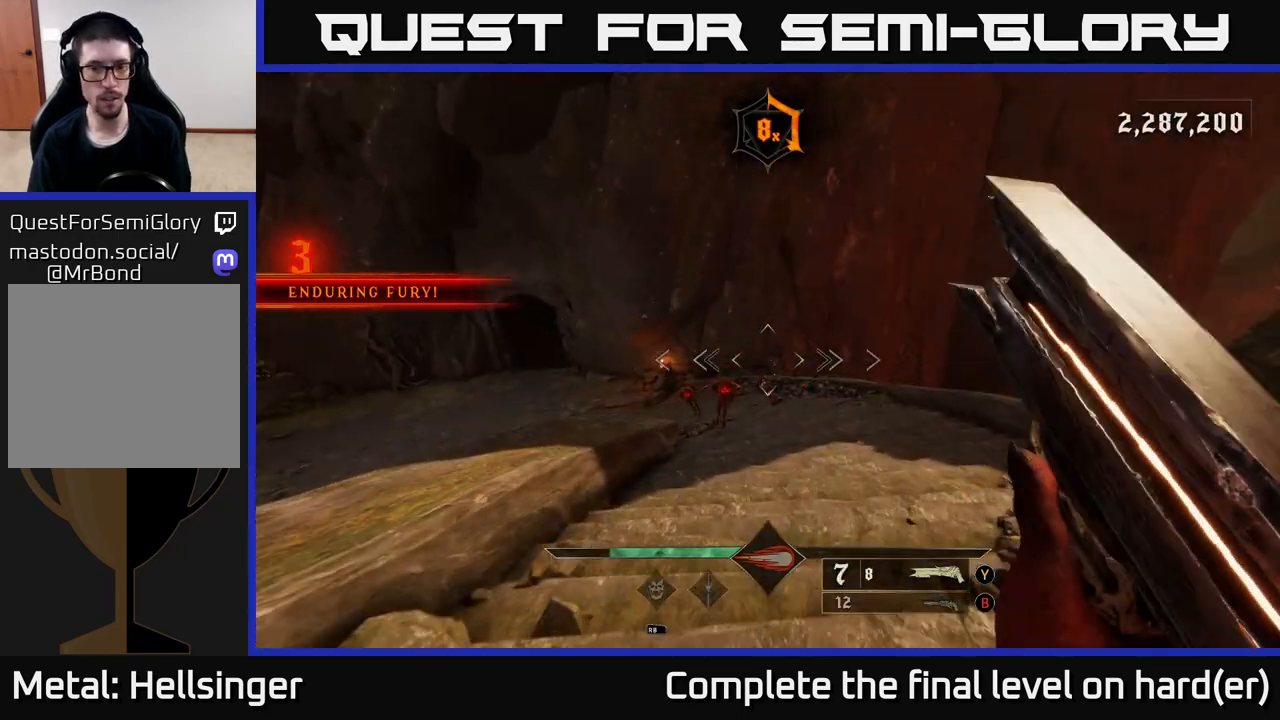
{"buttons": [], "left_stick": "up", "right_stick": "down", "events": [[100, "right_stick", "left"], [217, "right_stick", "center"], [233, "left_stick", "up-right"], [433, "left_stick", "up"], [483, "right_stick", "down"]]}
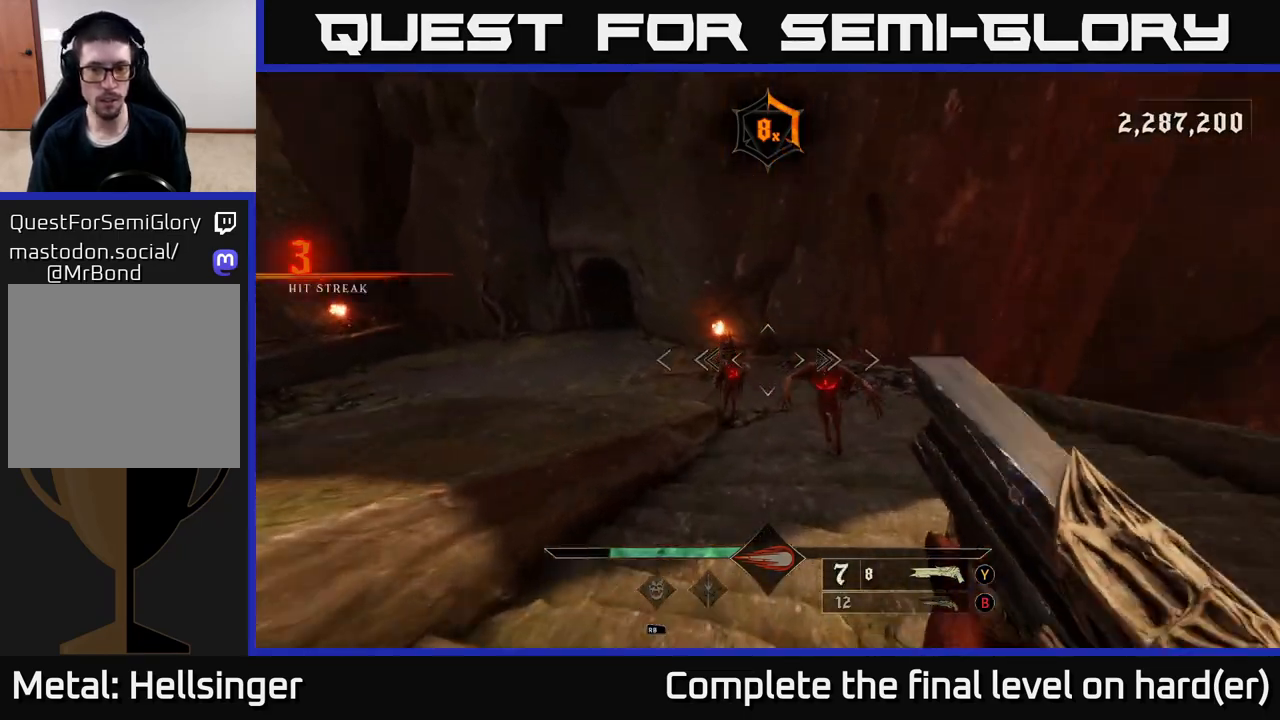
{"buttons": [], "left_stick": "center", "right_stick": "center", "events": [[83, "right_stick", "center"], [100, "left_stick", "right"], [167, "left_stick", "down-right"], [200, "R2", "down"], [283, "R2", "up"], [400, "left_stick", "down-left"], [400, "right_stick", "left"], [483, "left_stick", "center"], [483, "right_stick", "center"]]}
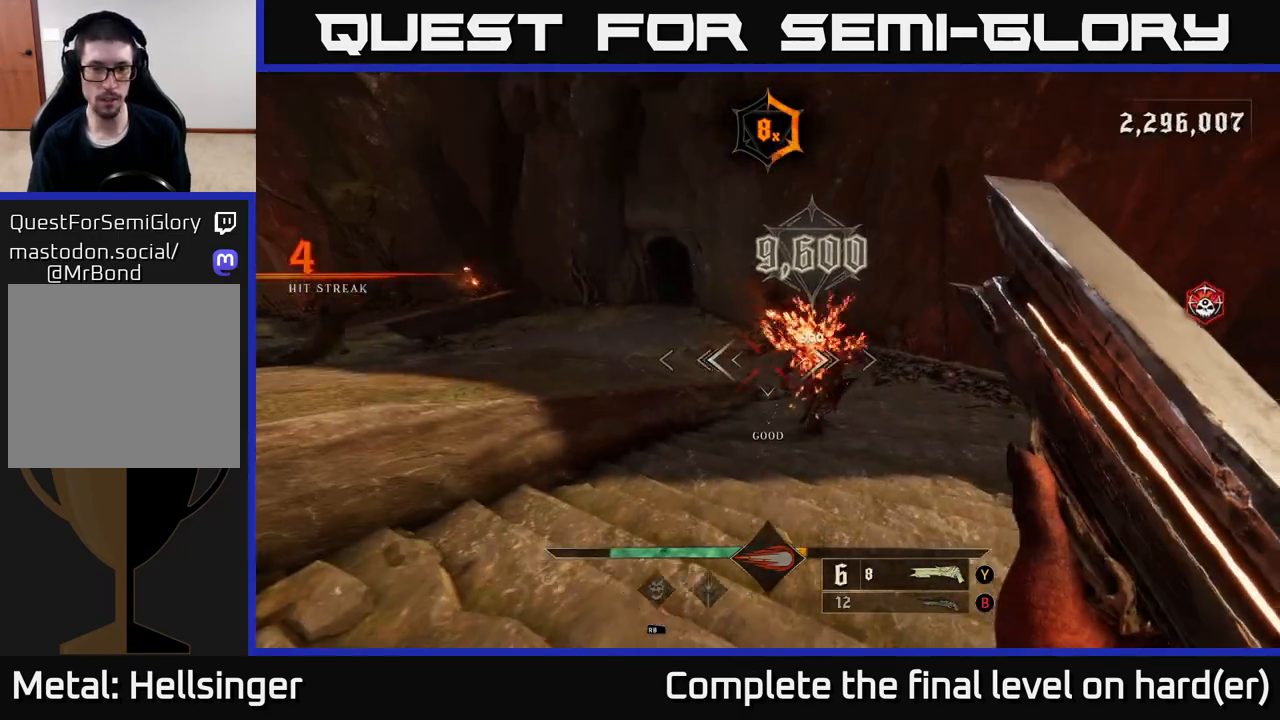
{"buttons": [], "left_stick": "center", "right_stick": "center", "events": [[217, "left_stick", "right"], [333, "left_stick", "center"]]}
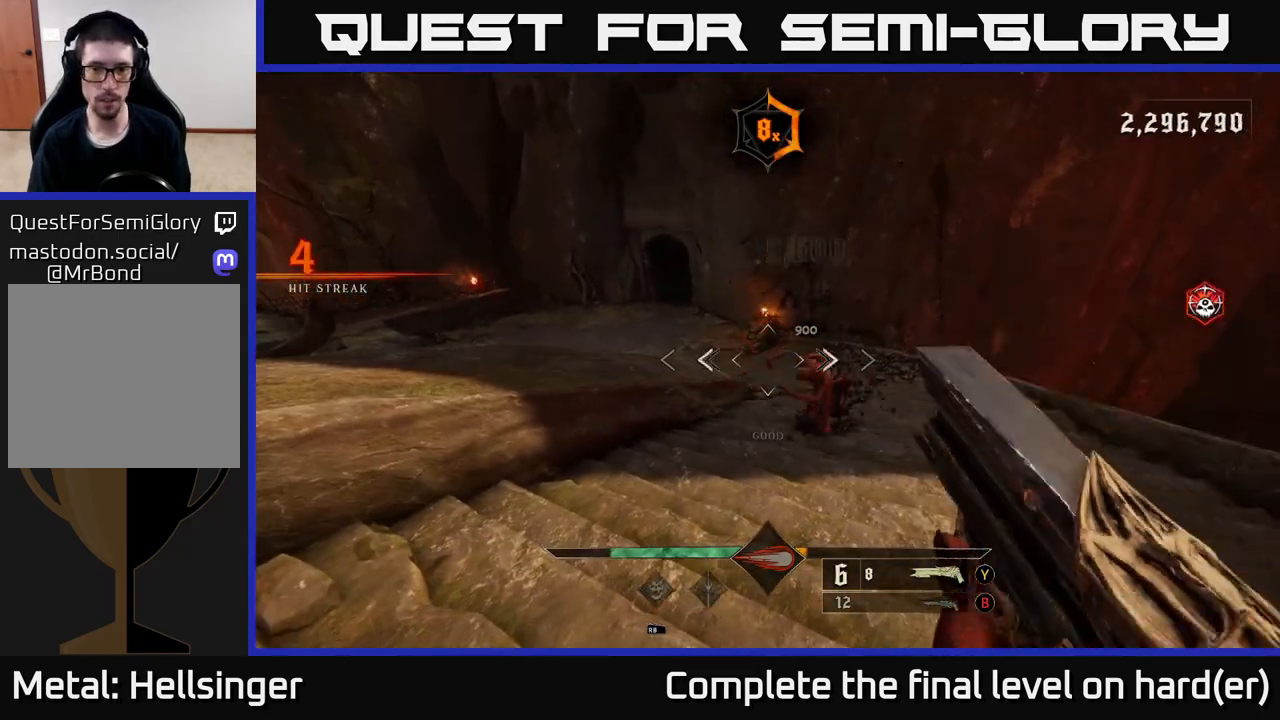
{"buttons": [], "left_stick": "up-right", "right_stick": "left", "events": [[17, "right_stick", "right"], [100, "R2", "down"], [117, "right_stick", "center"], [133, "left_stick", "up"], [217, "R2", "up"], [333, "left_stick", "up-right"], [400, "right_stick", "left"]]}
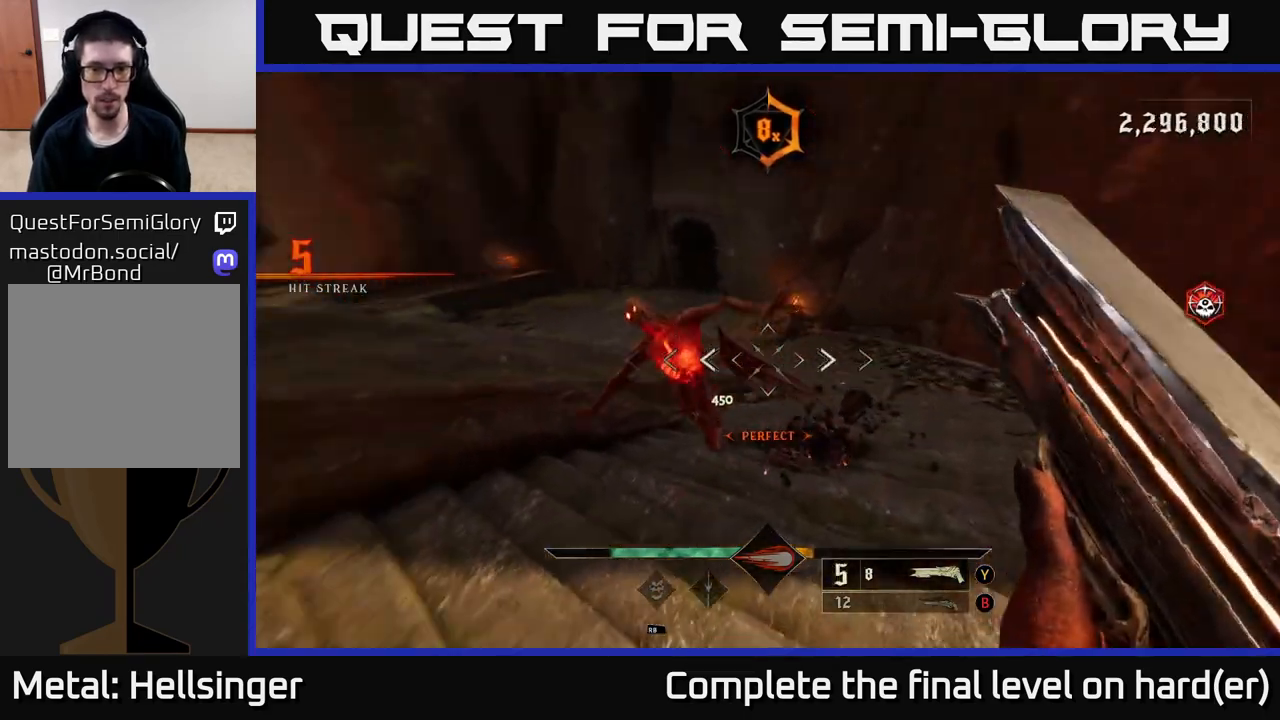
{"buttons": [], "left_stick": "down-right", "right_stick": "up", "events": [[17, "left_stick", "down-right"], [183, "left_stick", "down"], [250, "right_stick", "center"], [383, "right_stick", "up"], [467, "left_stick", "down-right"]]}
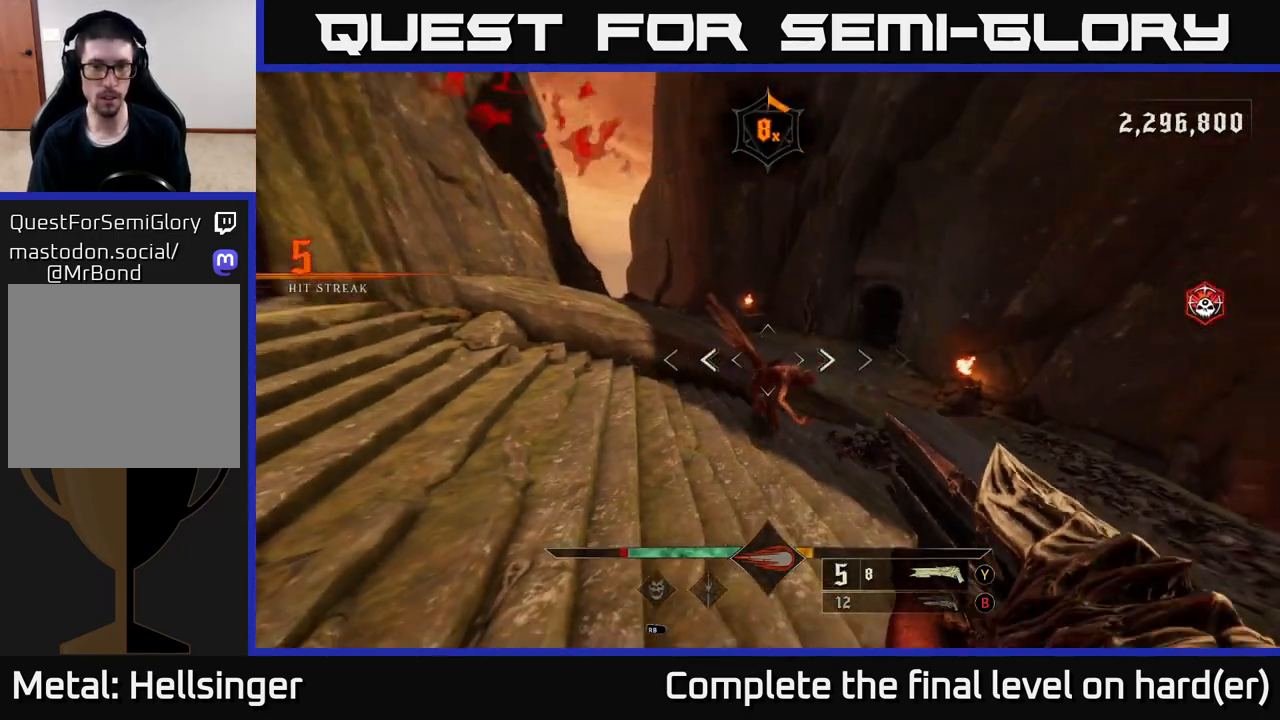
{"buttons": [], "left_stick": "up-right", "right_stick": "center", "events": [[17, "right_stick", "right"], [67, "right_stick", "down"], [83, "R2", "down"], [133, "right_stick", "center"], [183, "R2", "up"], [200, "left_stick", "up-right"]]}
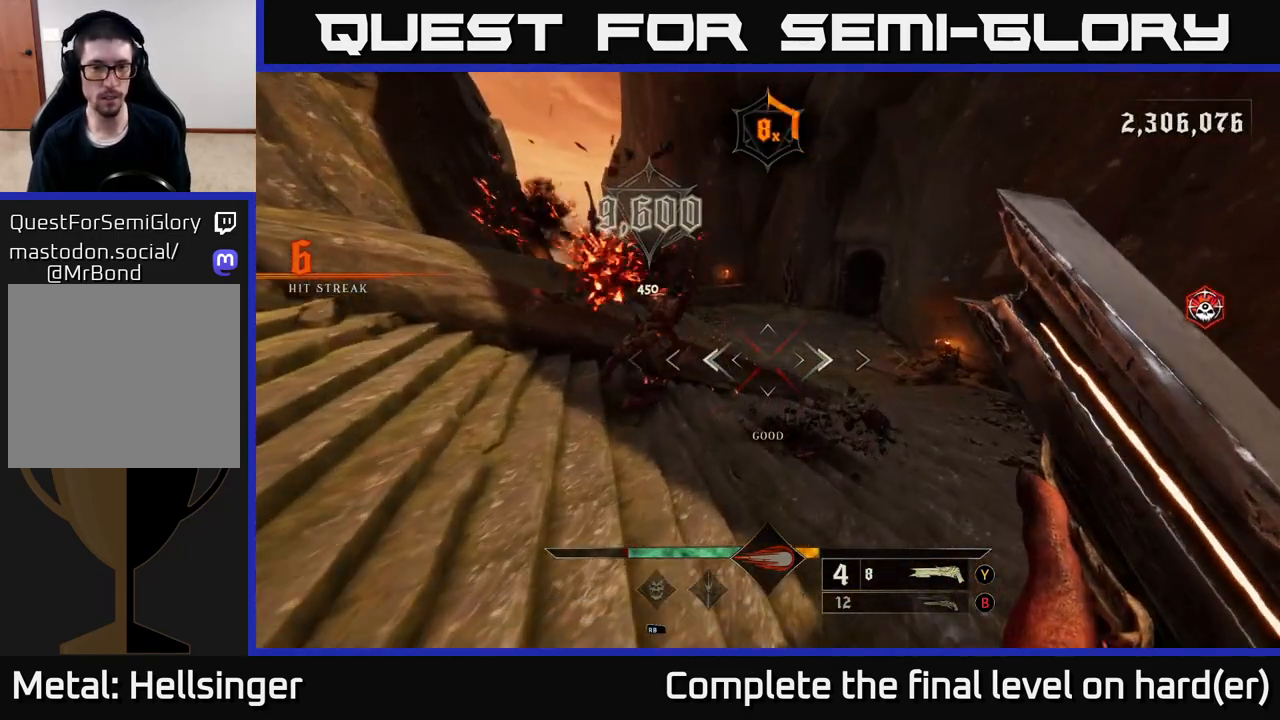
{"buttons": [], "left_stick": "right", "right_stick": "up", "events": [[50, "X", "down"], [133, "X", "up"], [317, "right_stick", "left"], [433, "left_stick", "right"], [467, "right_stick", "up"]]}
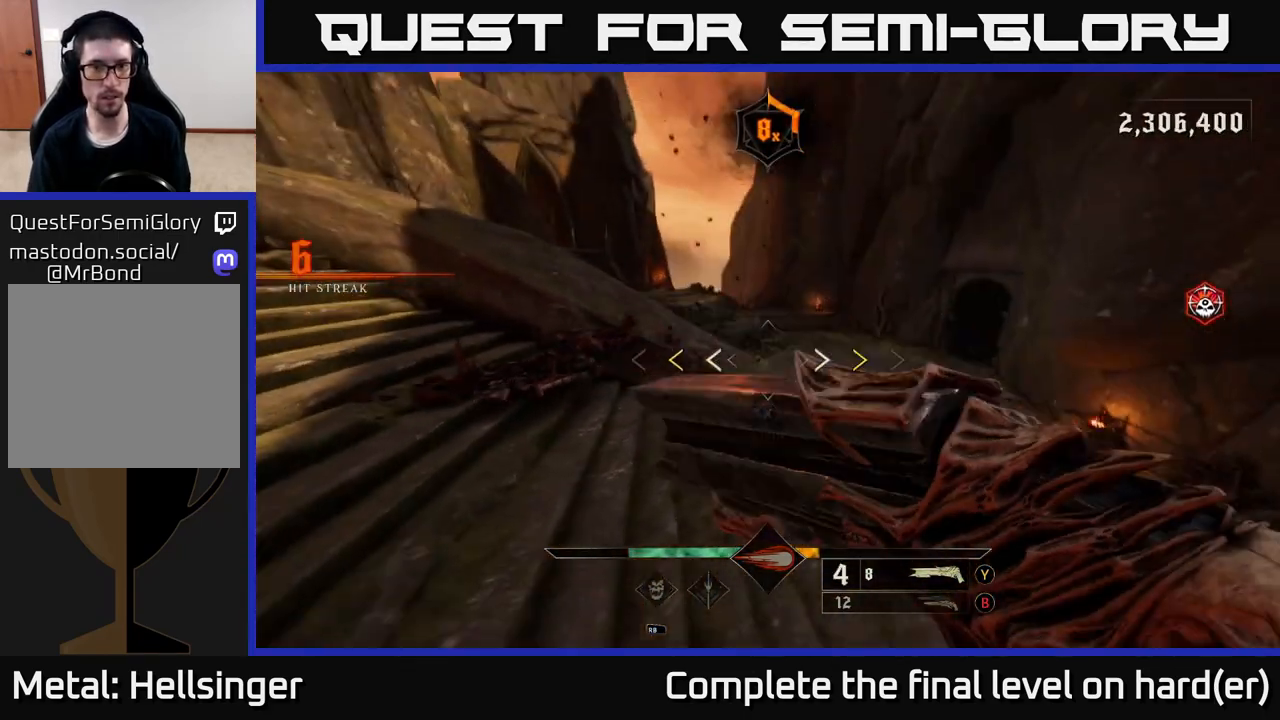
{"buttons": ["X"], "left_stick": "up-right", "right_stick": "center", "events": [[100, "left_stick", "up-right"], [150, "right_stick", "center"], [483, "X", "down"]]}